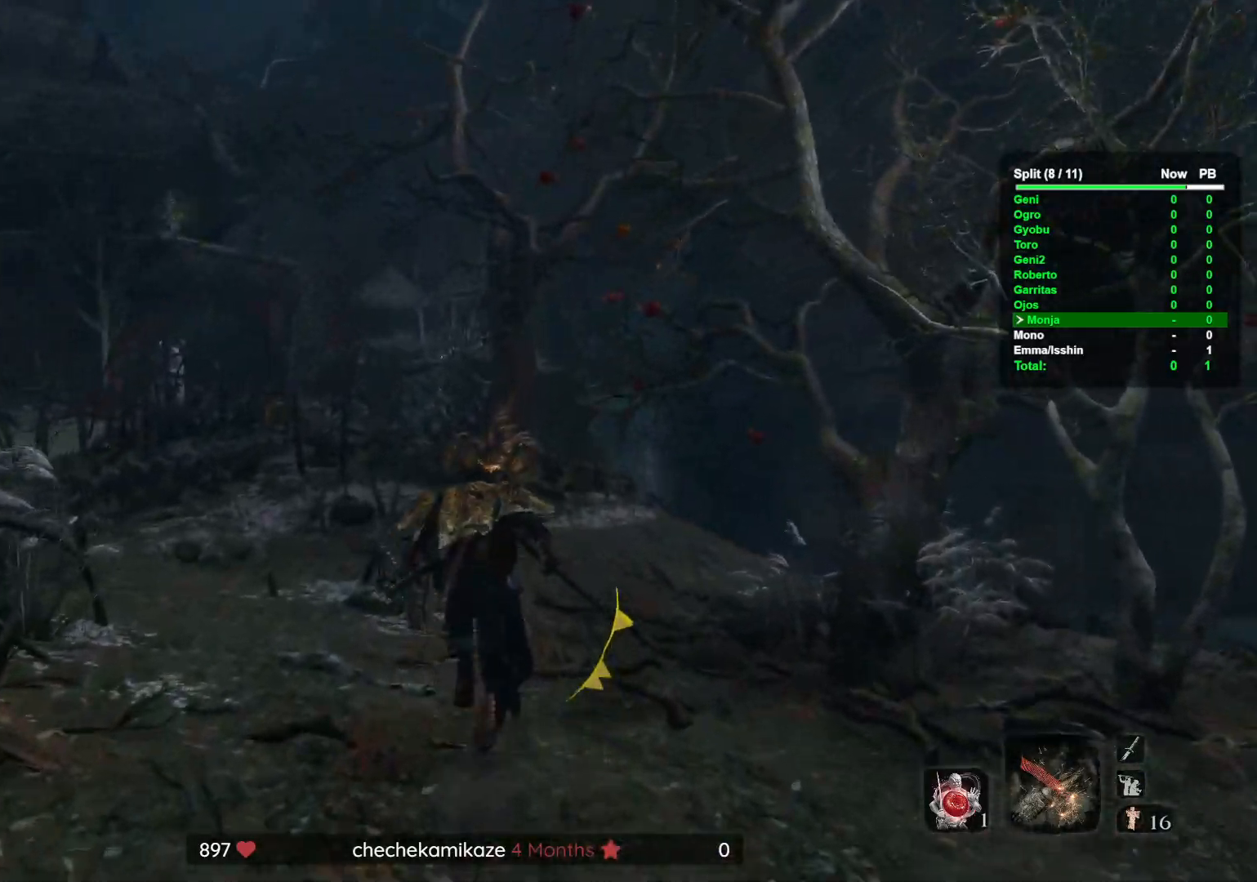
Gameplay with a controller (Xbox layout); each line is a JSON object with the inputs held at the frame after it. "button_events" lists button changes between this image and that frame as [ms after this image, input, new state], when the widget could be followed in between (sticks are given only as held states). Not read: A B DPAD_DOWN DPAD_LEFT DPAD_RIGHT DPAD_UP HOME L1 L2 L3 R1 R2 R3 X Y.
{"buttons": [], "left_stick": "up", "right_stick": "center", "button_events": []}
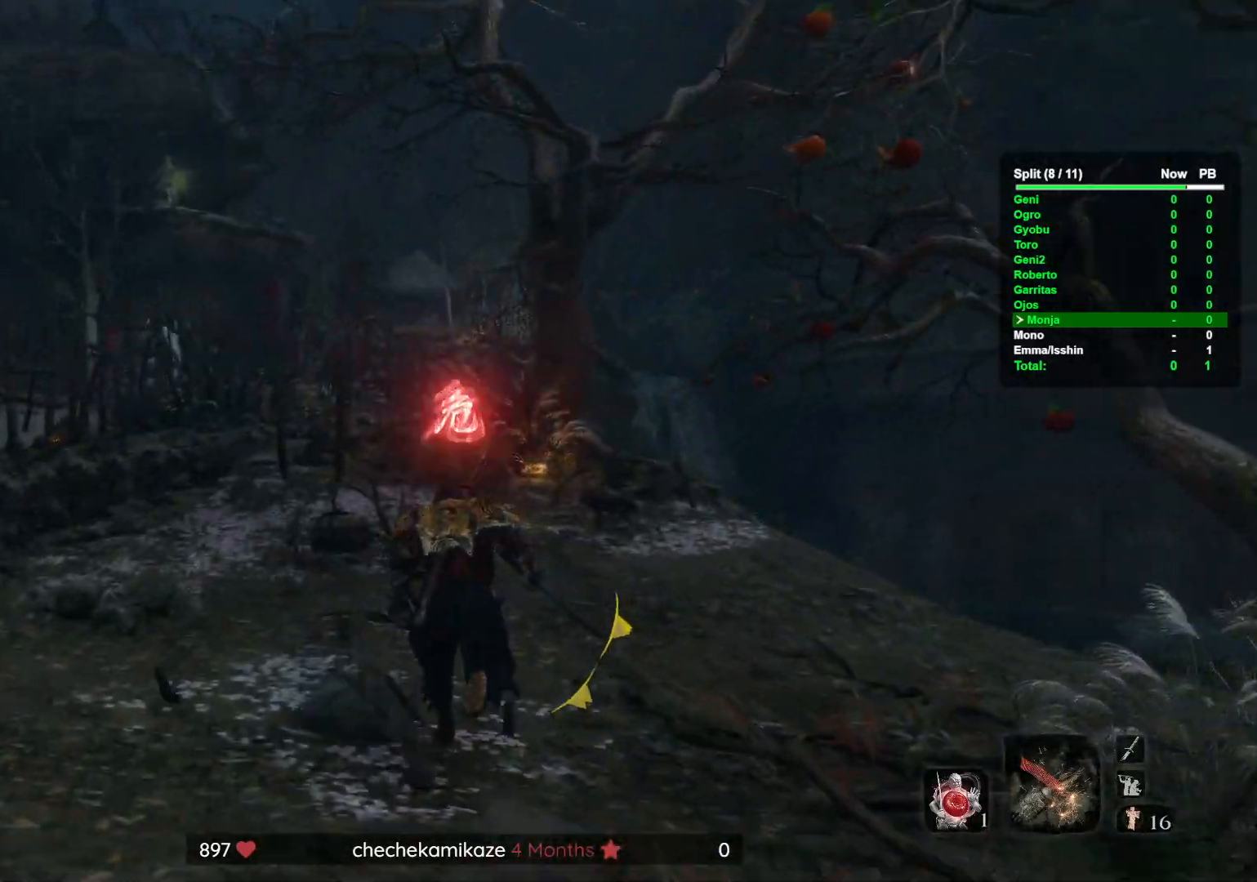
{"buttons": [], "left_stick": "up", "right_stick": "center", "button_events": []}
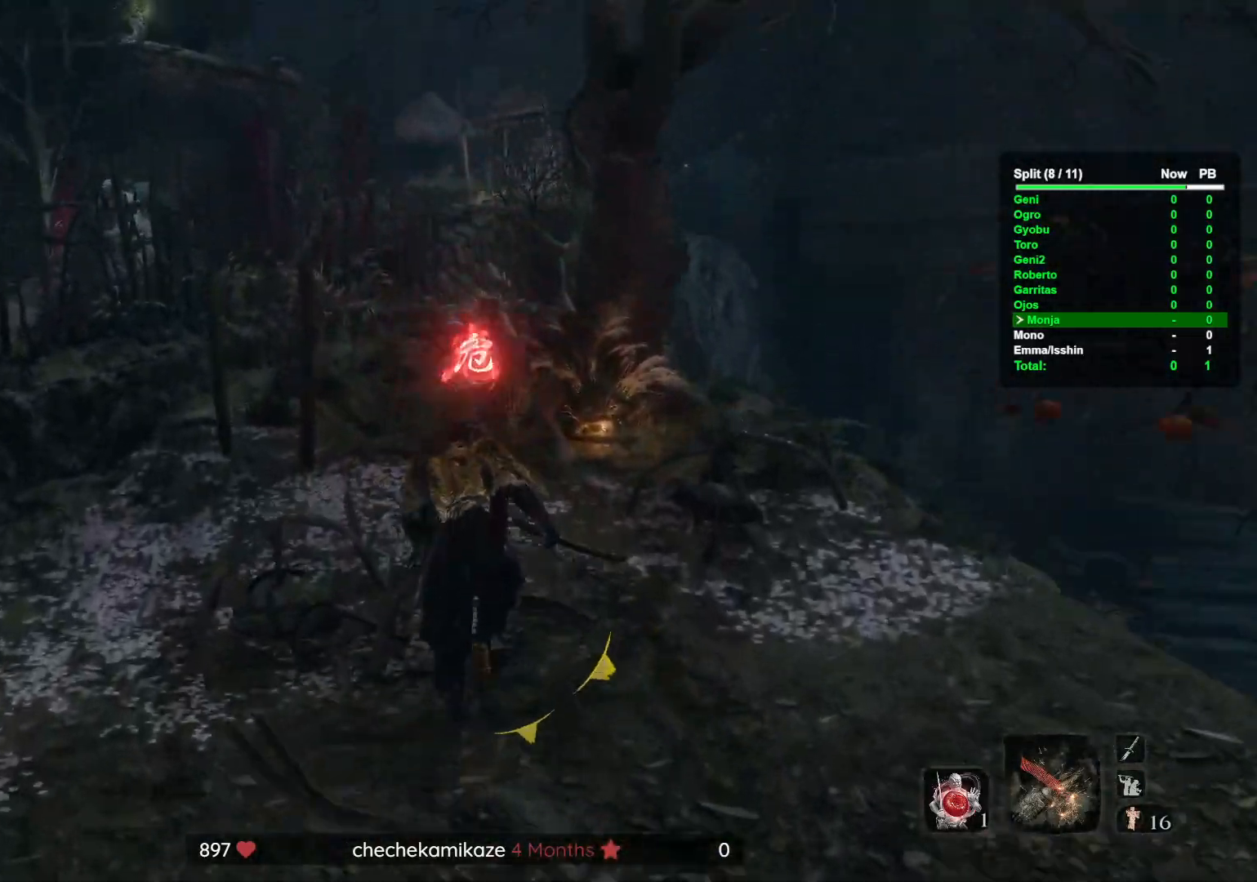
{"buttons": [], "left_stick": "up", "right_stick": "center", "button_events": []}
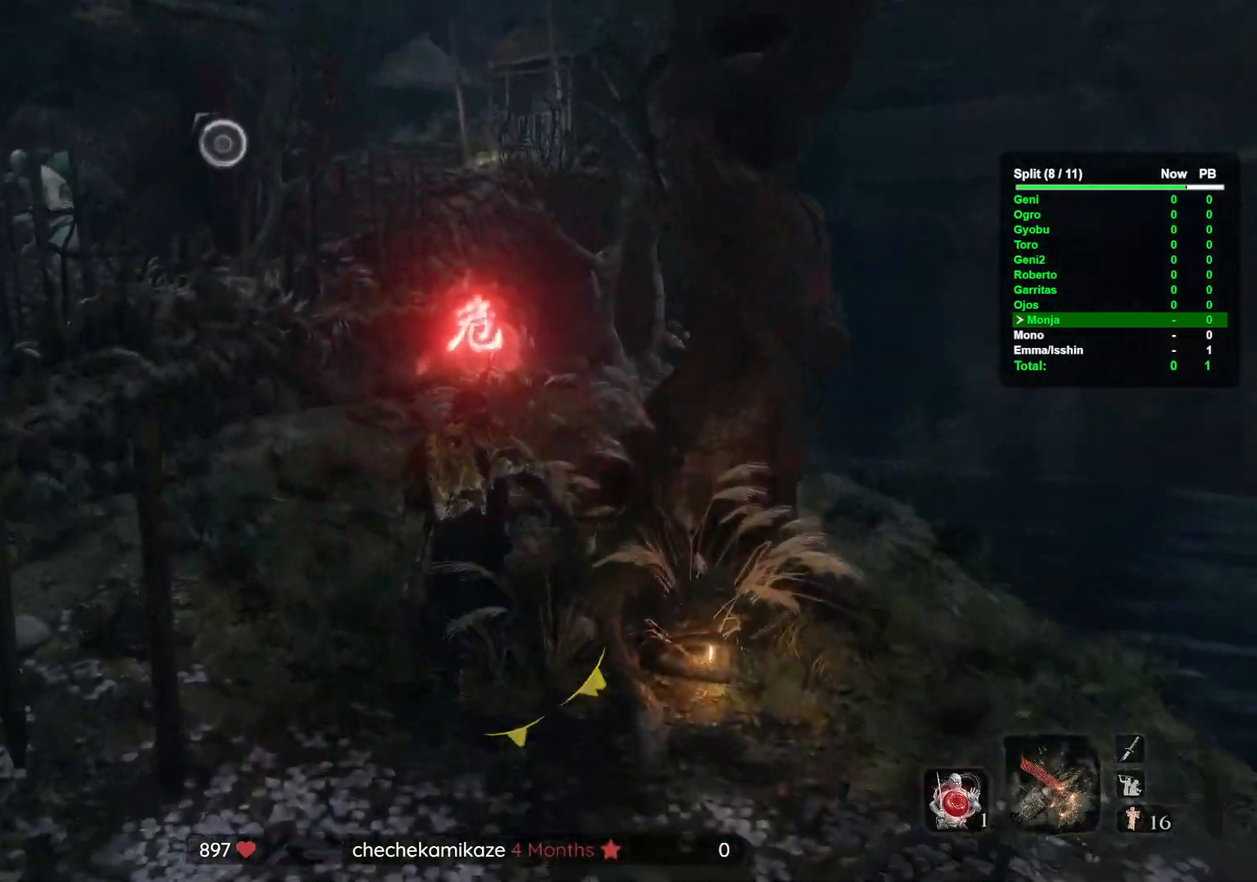
{"buttons": [], "left_stick": "up", "right_stick": "center", "button_events": []}
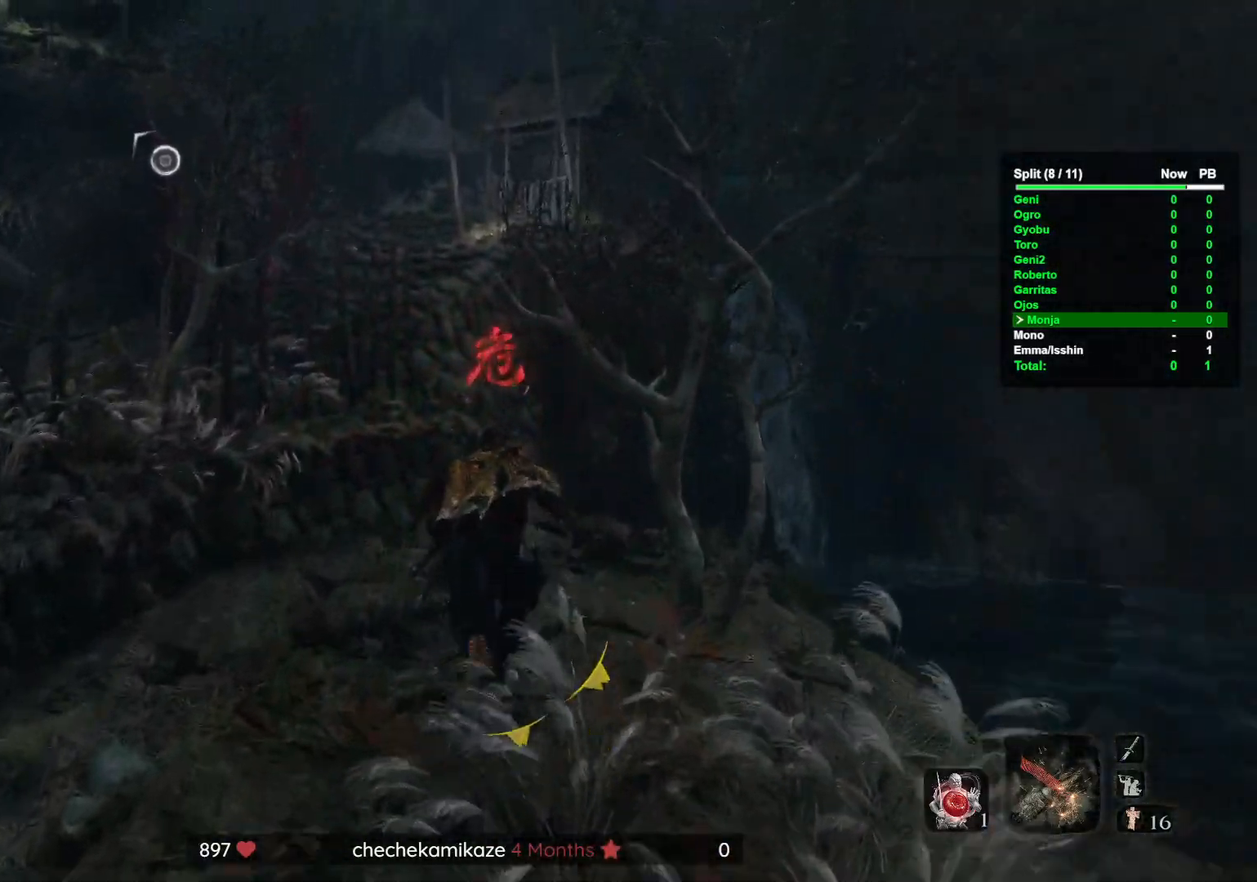
{"buttons": [], "left_stick": "up-left", "right_stick": "center", "button_events": []}
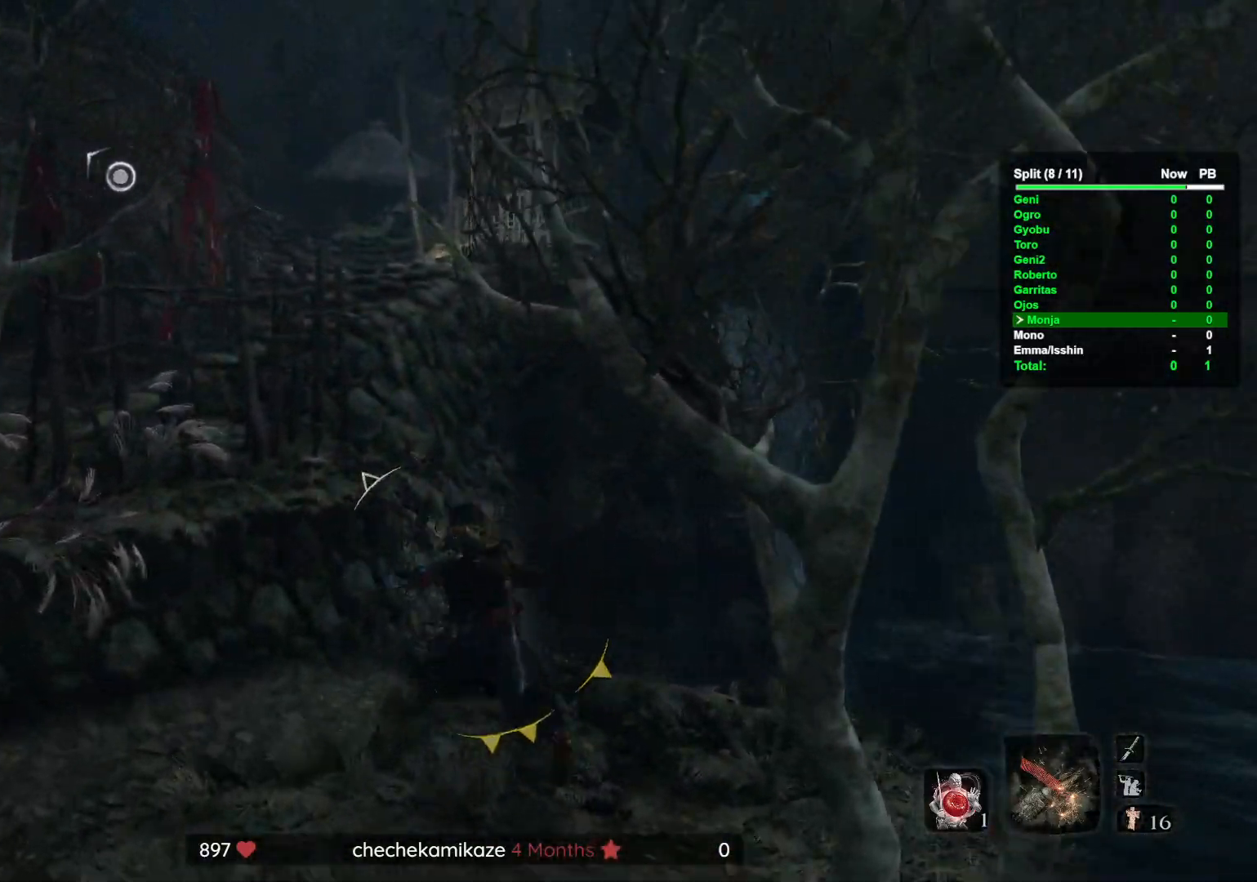
{"buttons": [], "left_stick": "up", "right_stick": "center", "button_events": []}
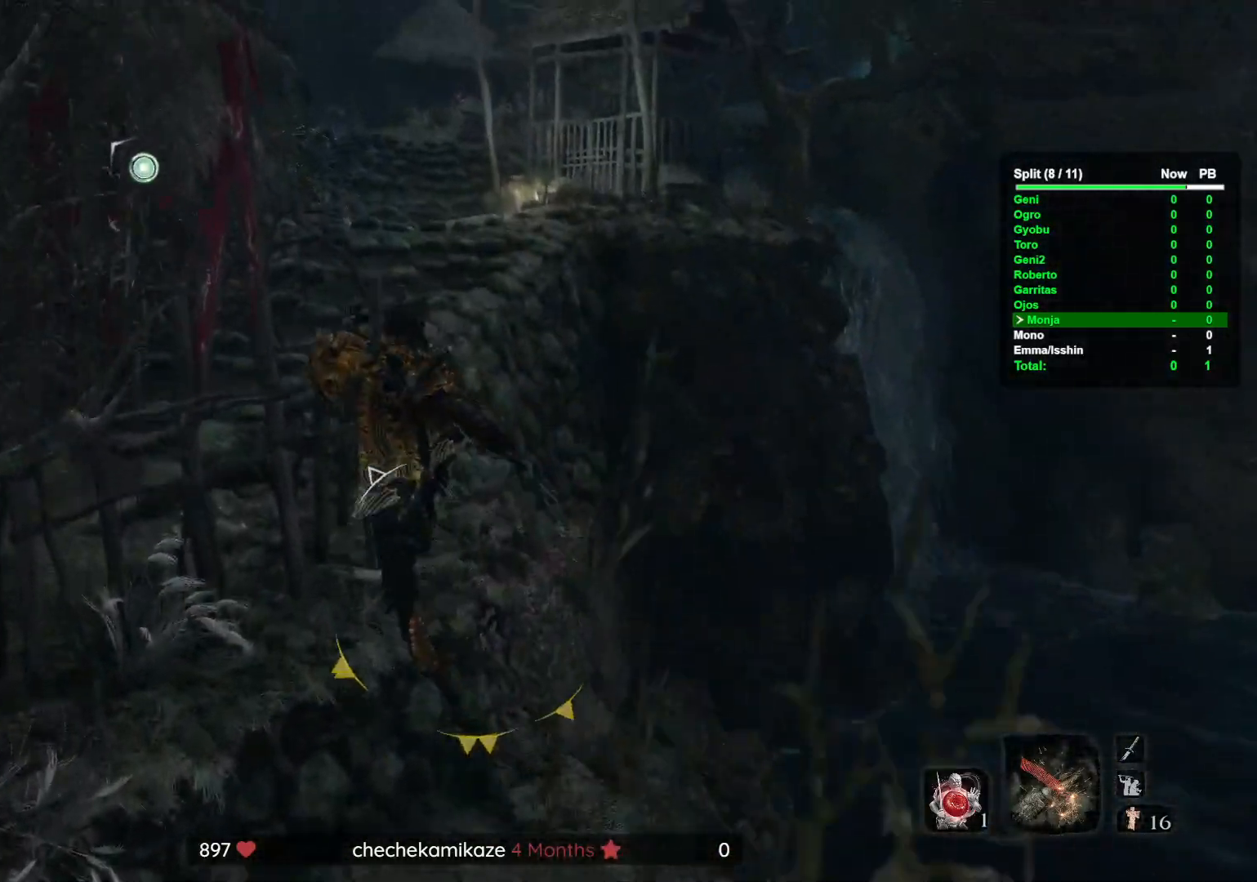
{"buttons": [], "left_stick": "up", "right_stick": "center", "button_events": []}
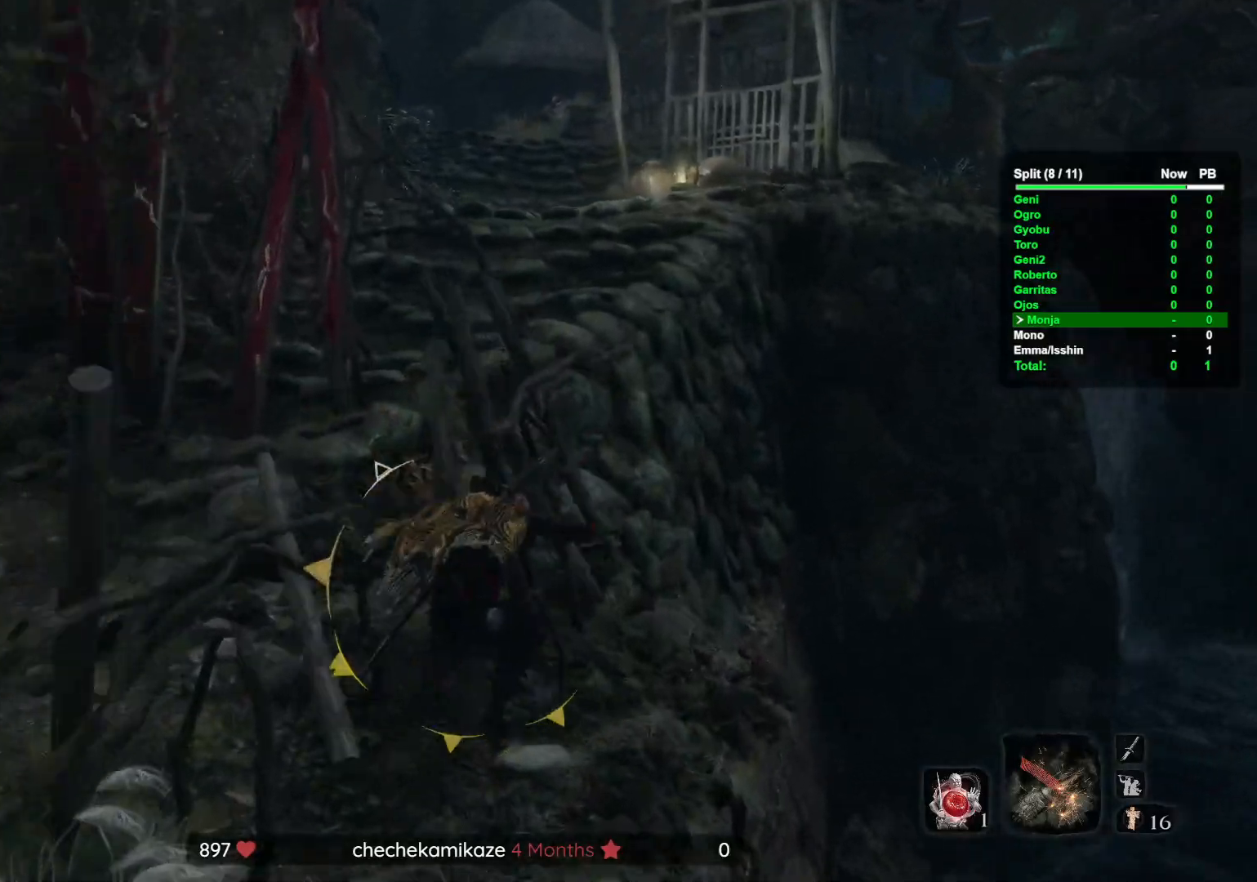
{"buttons": [], "left_stick": "up", "right_stick": "center", "button_events": []}
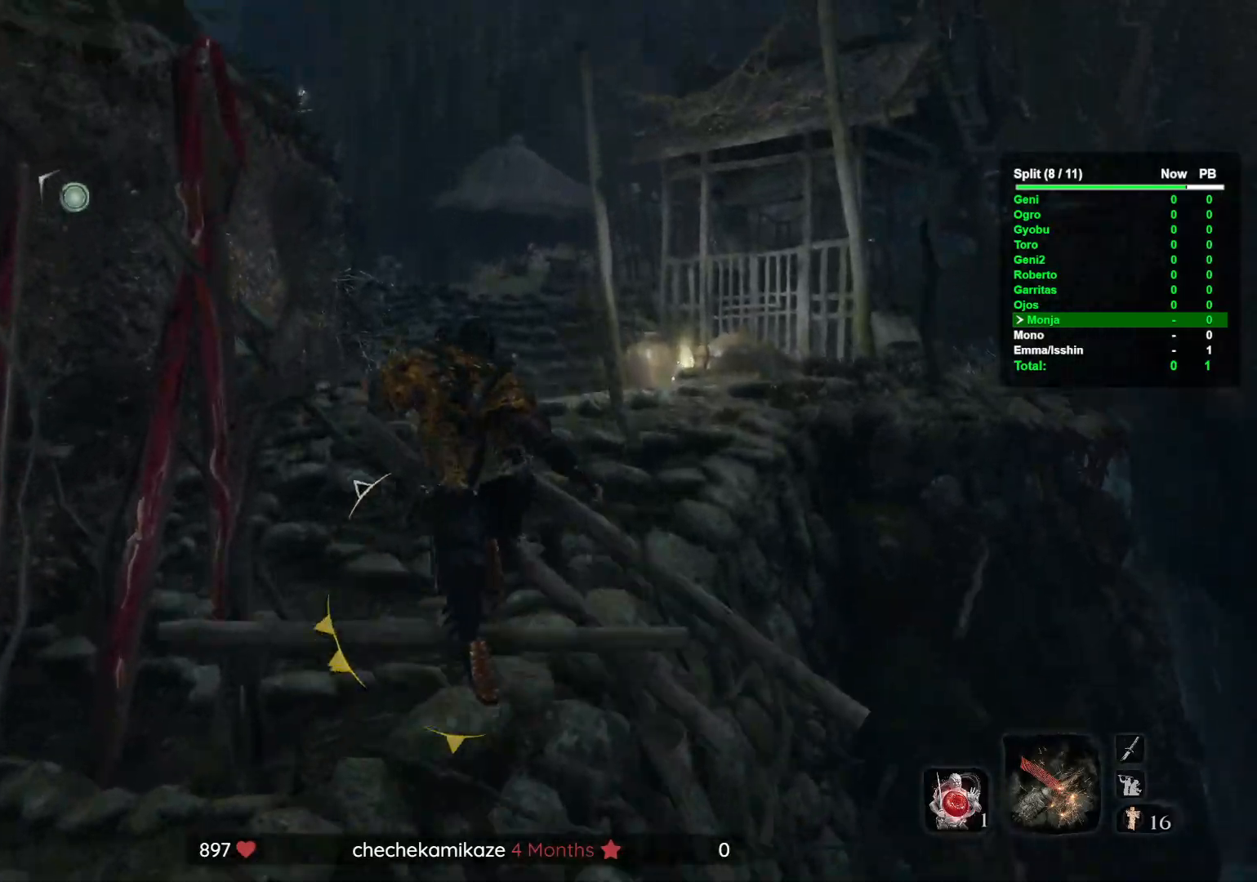
{"buttons": [], "left_stick": "up", "right_stick": "center", "button_events": []}
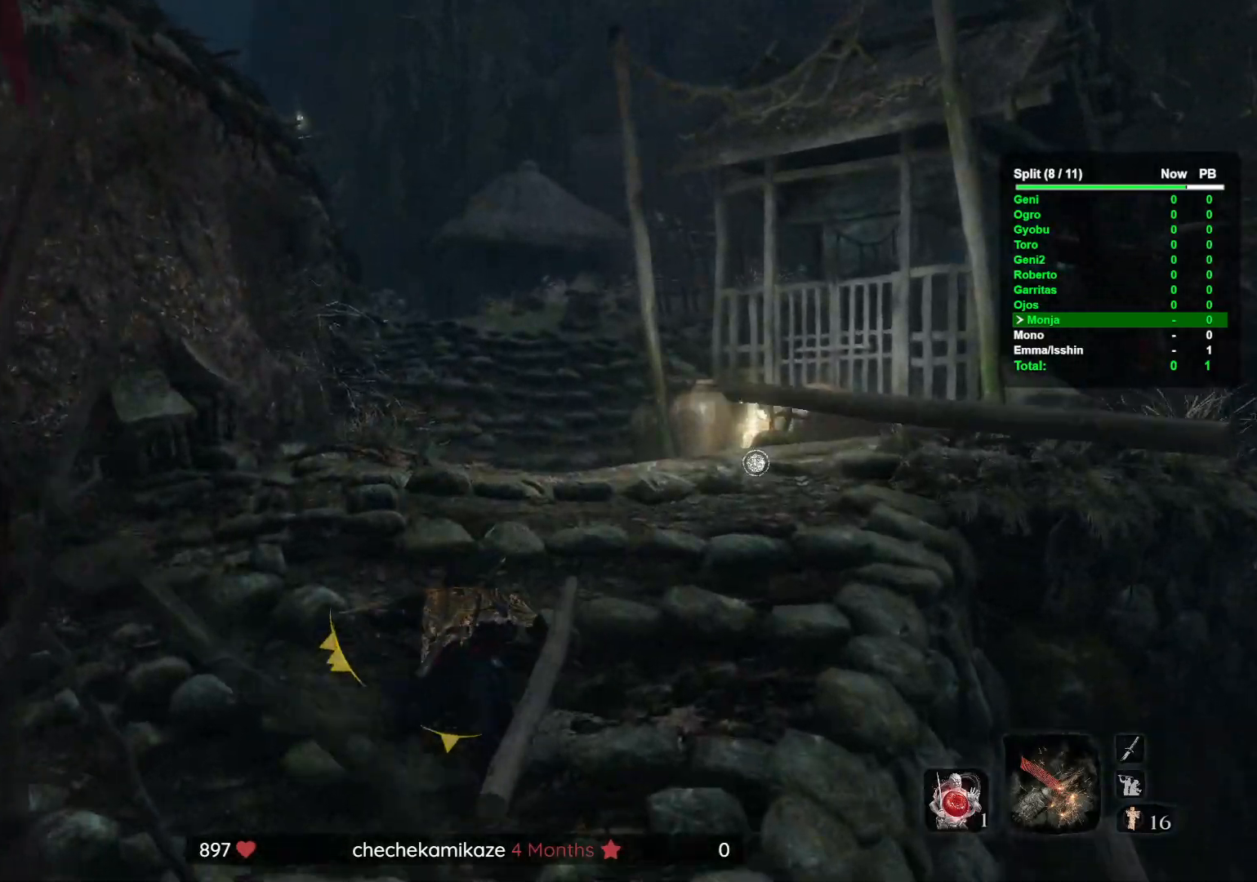
{"buttons": [], "left_stick": "up", "right_stick": "center", "button_events": []}
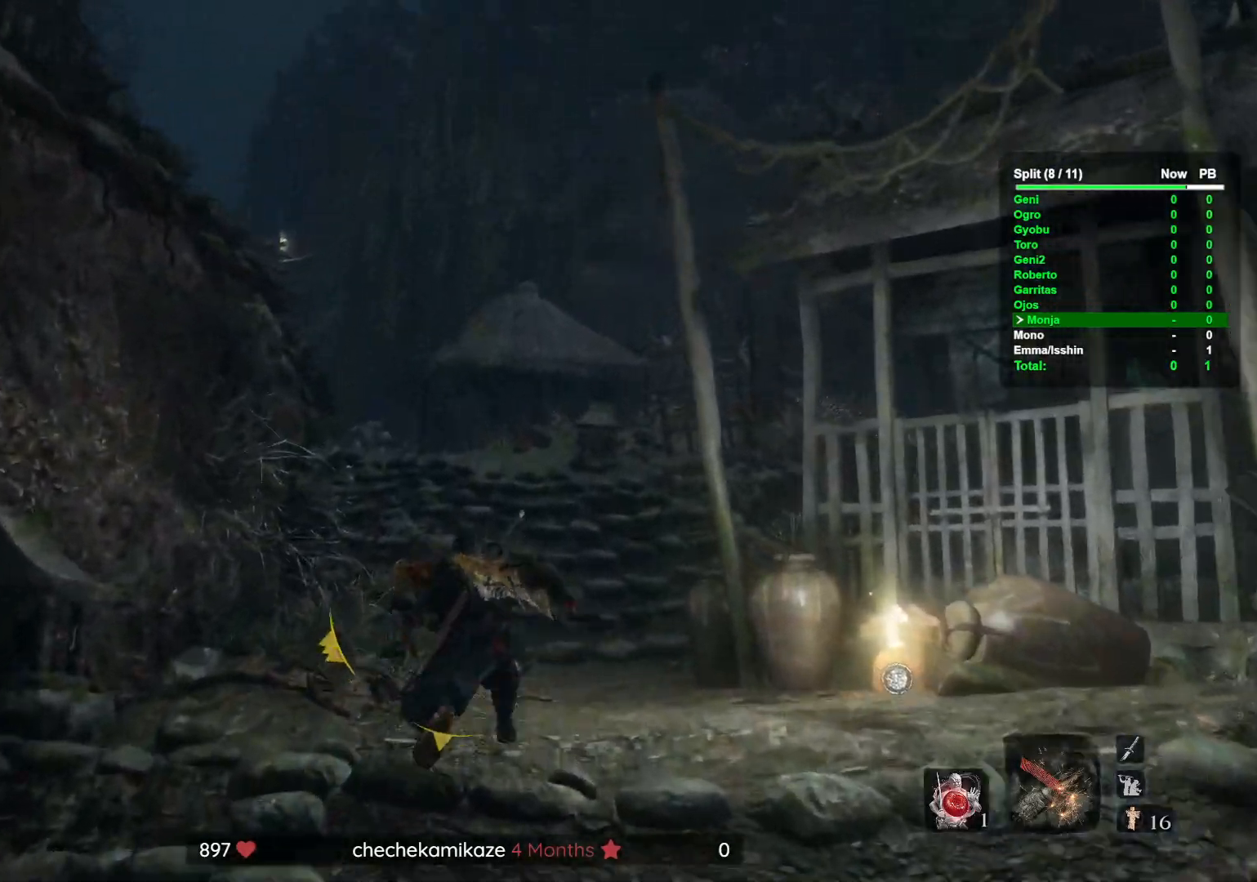
{"buttons": [], "left_stick": "up", "right_stick": "left", "button_events": []}
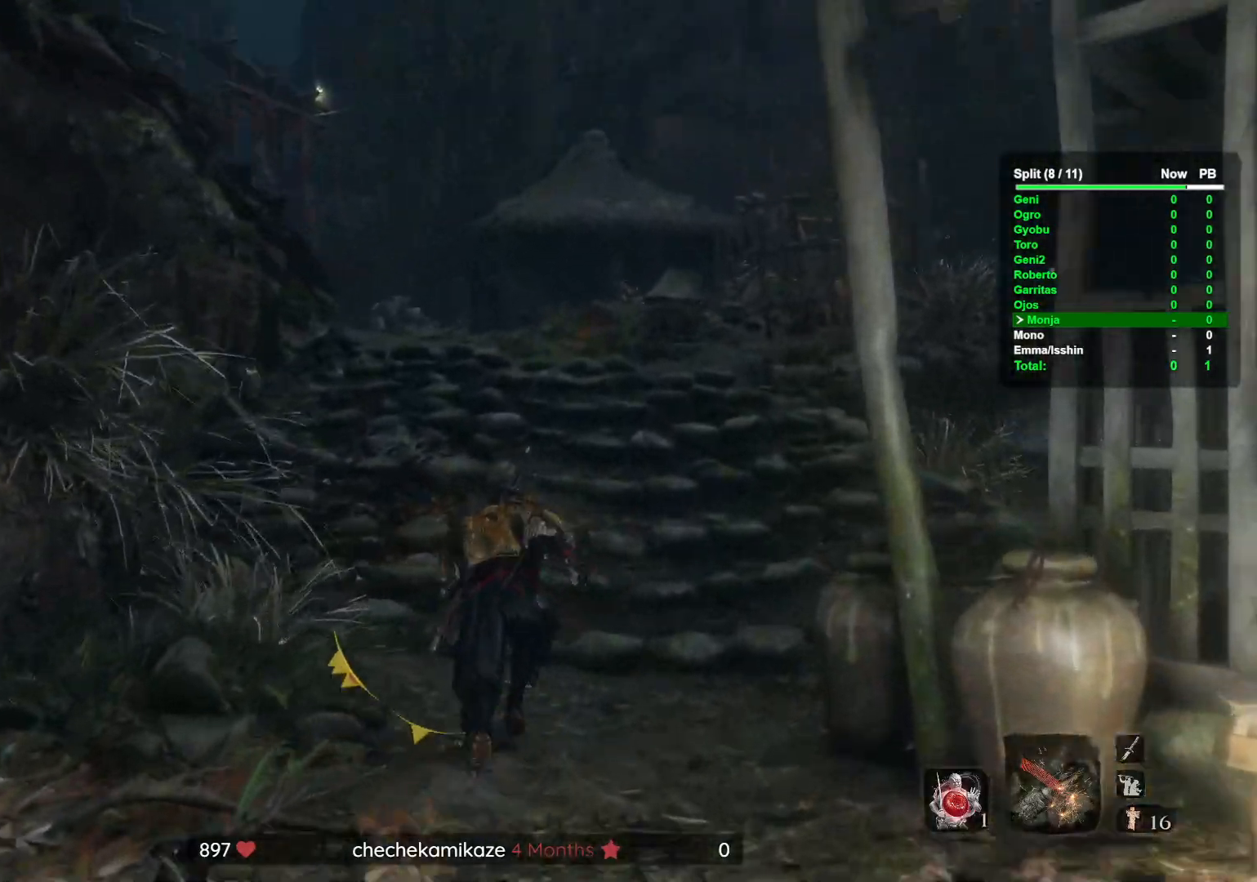
{"buttons": [], "left_stick": "up", "right_stick": "down", "button_events": []}
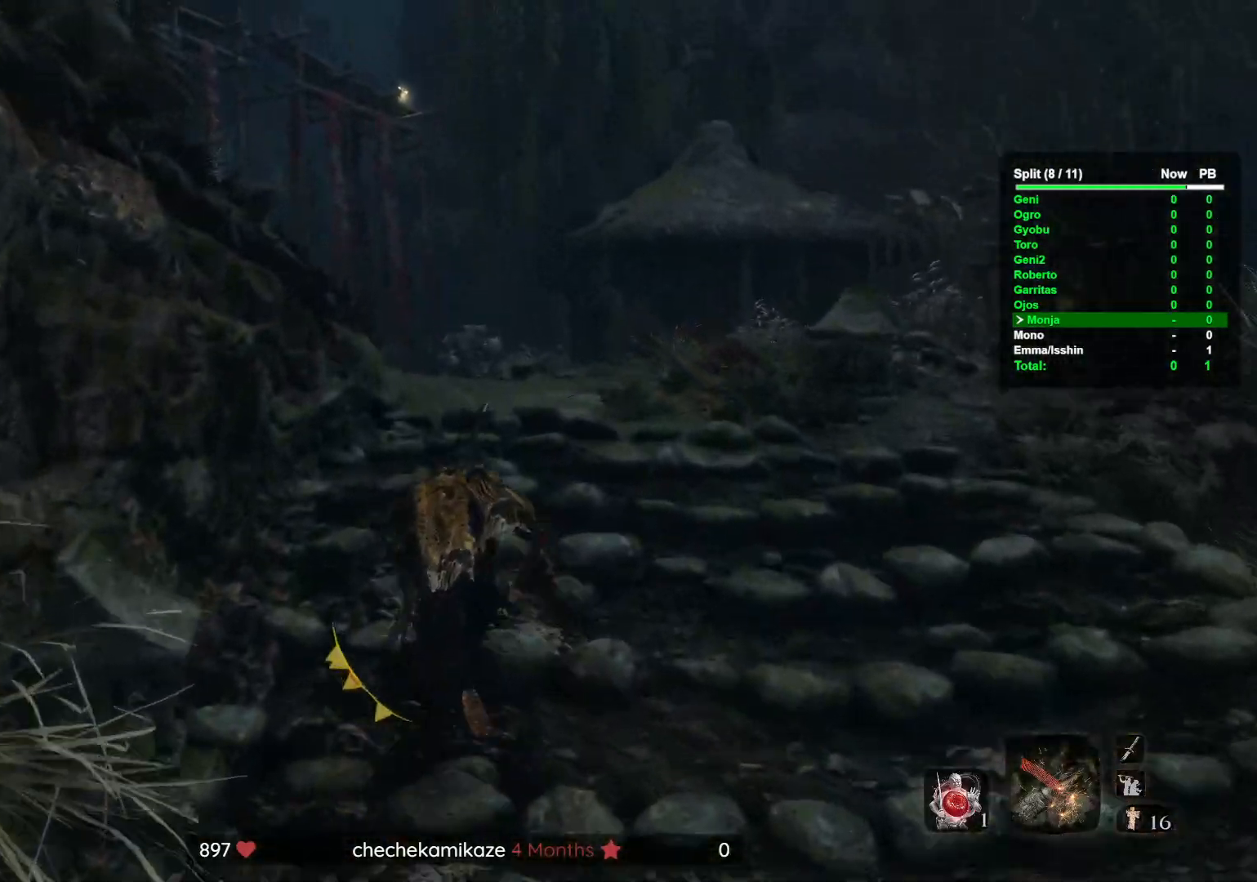
{"buttons": [], "left_stick": "up", "right_stick": "down", "button_events": []}
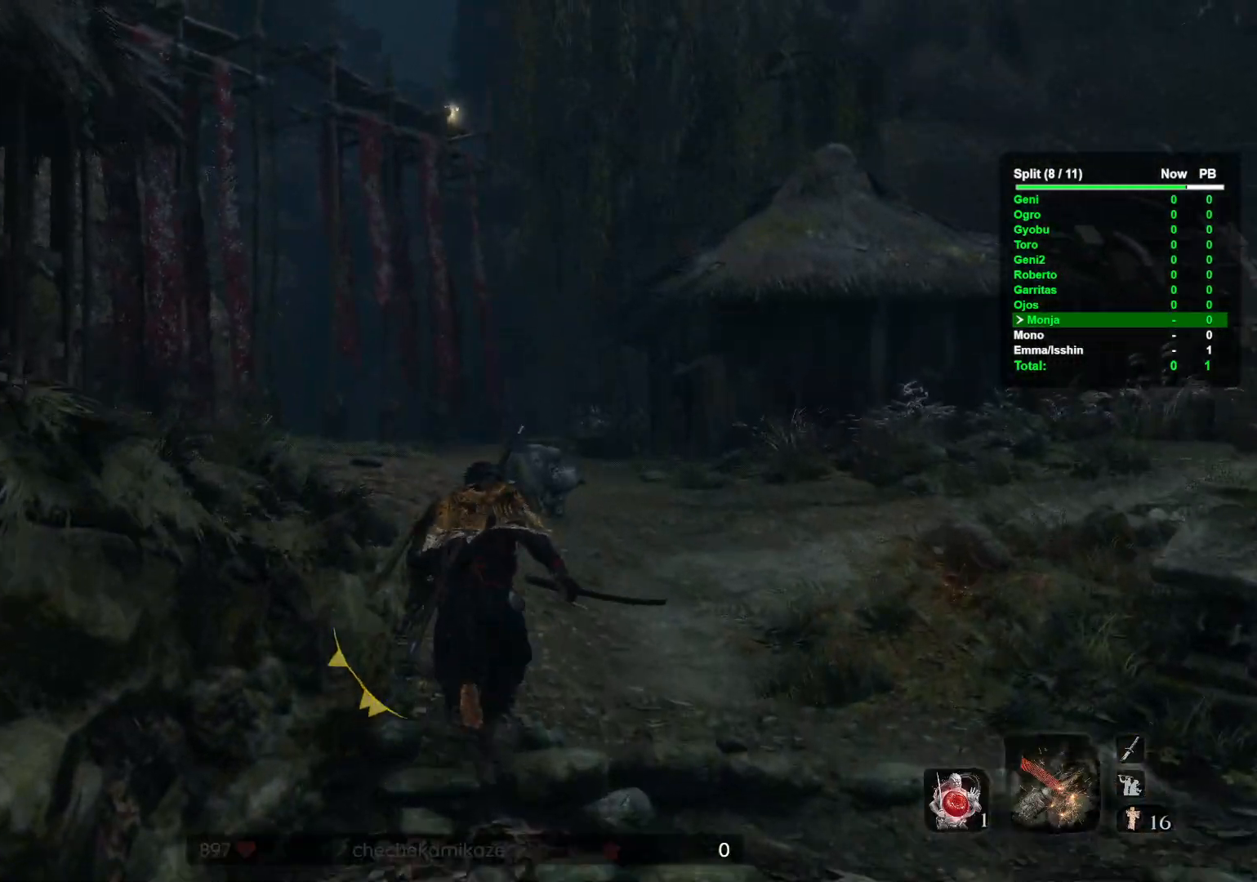
{"buttons": [], "left_stick": "up", "right_stick": "center", "button_events": []}
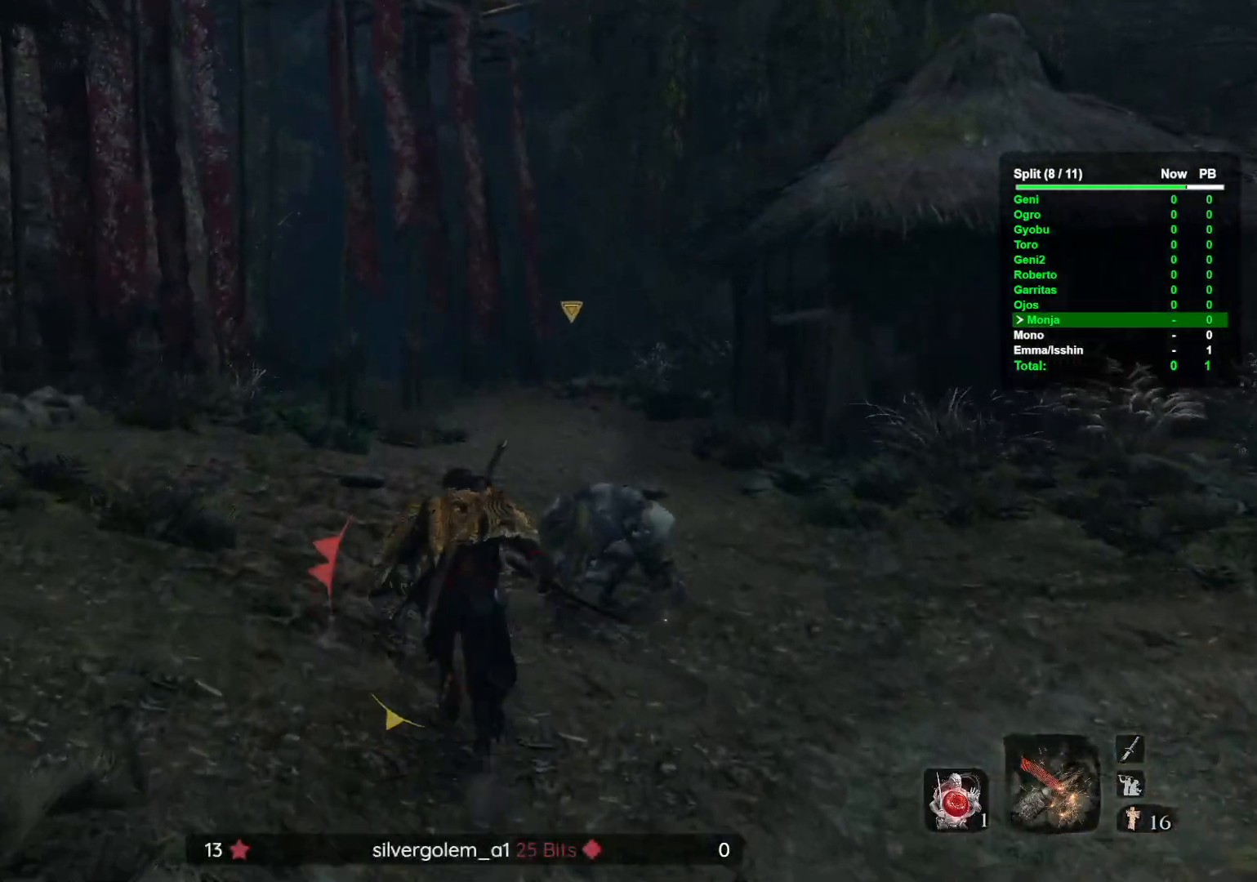
{"buttons": [], "left_stick": "up", "right_stick": "center", "button_events": []}
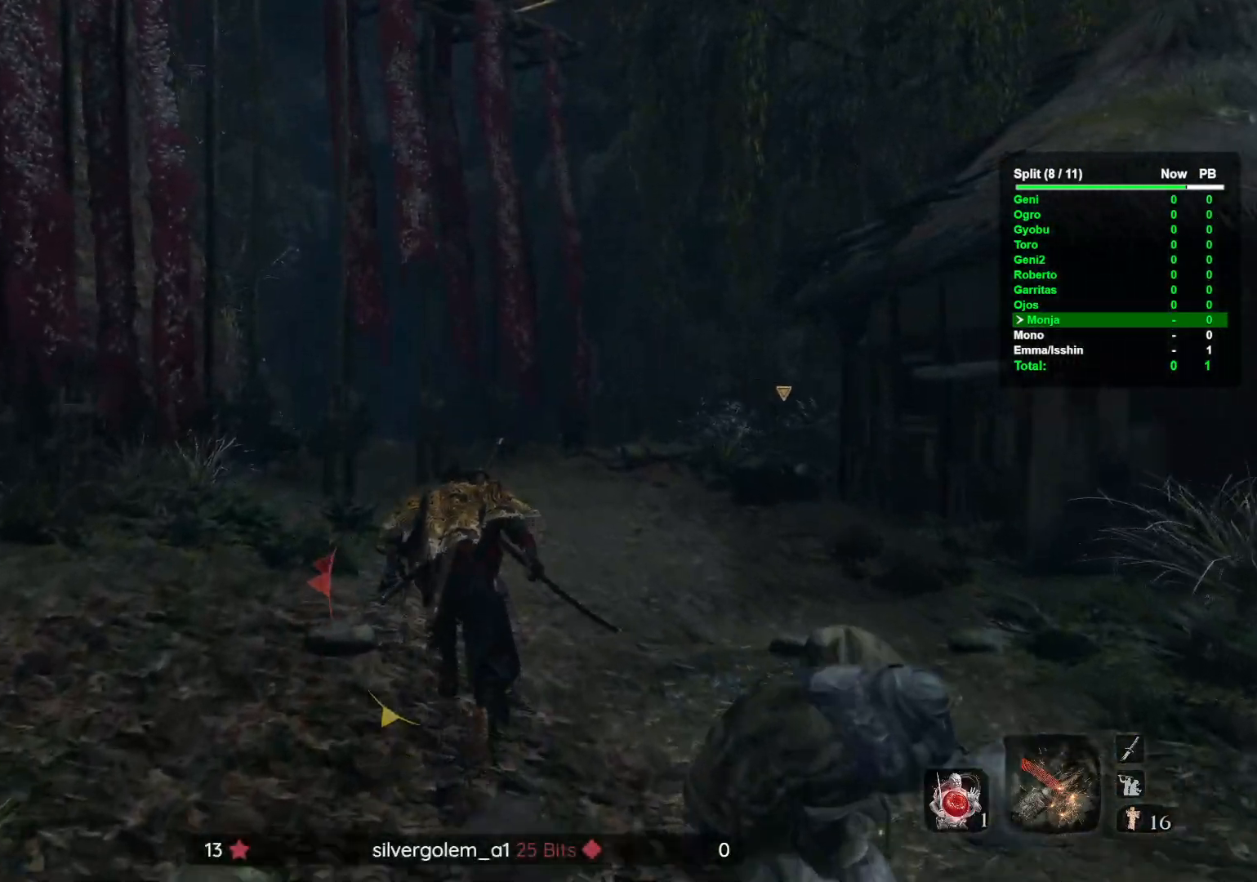
{"buttons": [], "left_stick": "up", "right_stick": "center", "button_events": []}
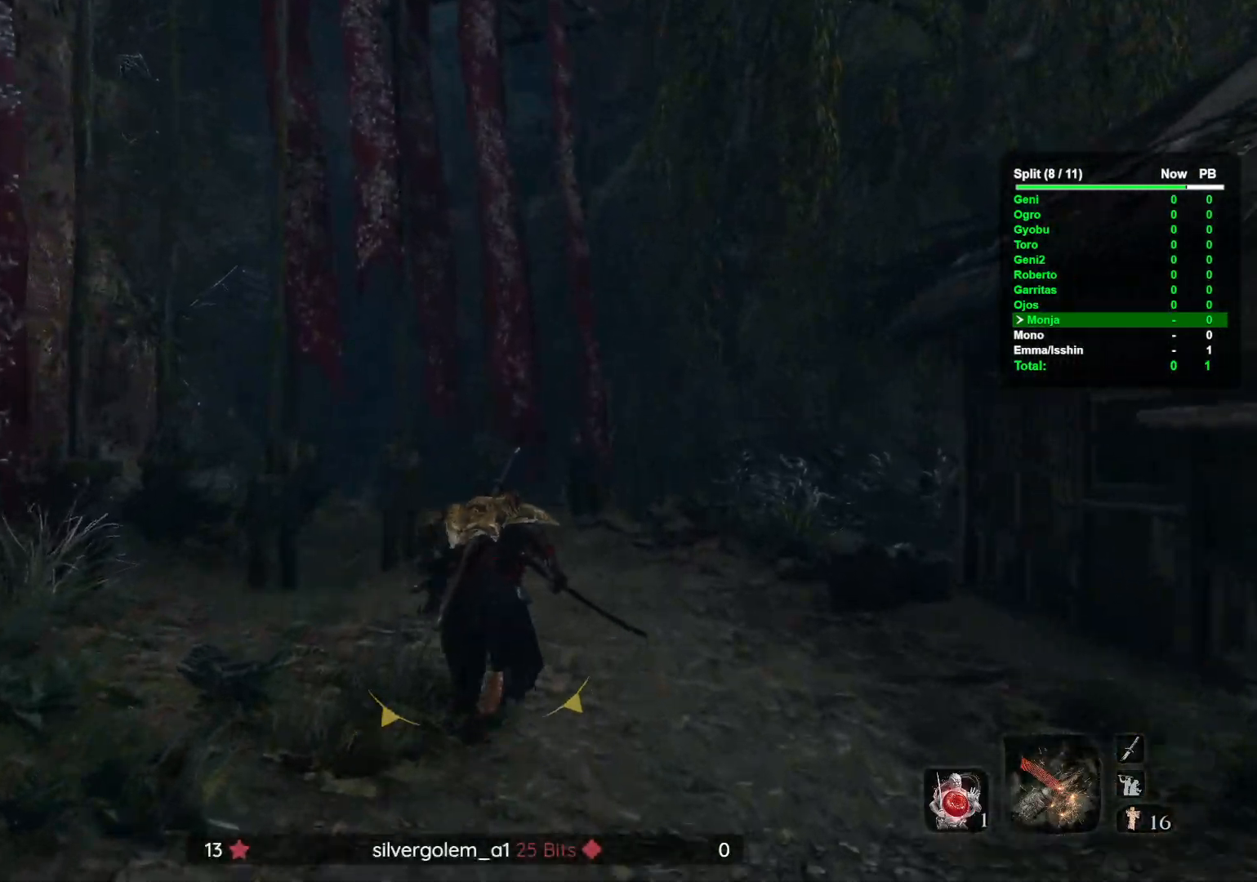
{"buttons": [], "left_stick": "up", "right_stick": "center", "button_events": []}
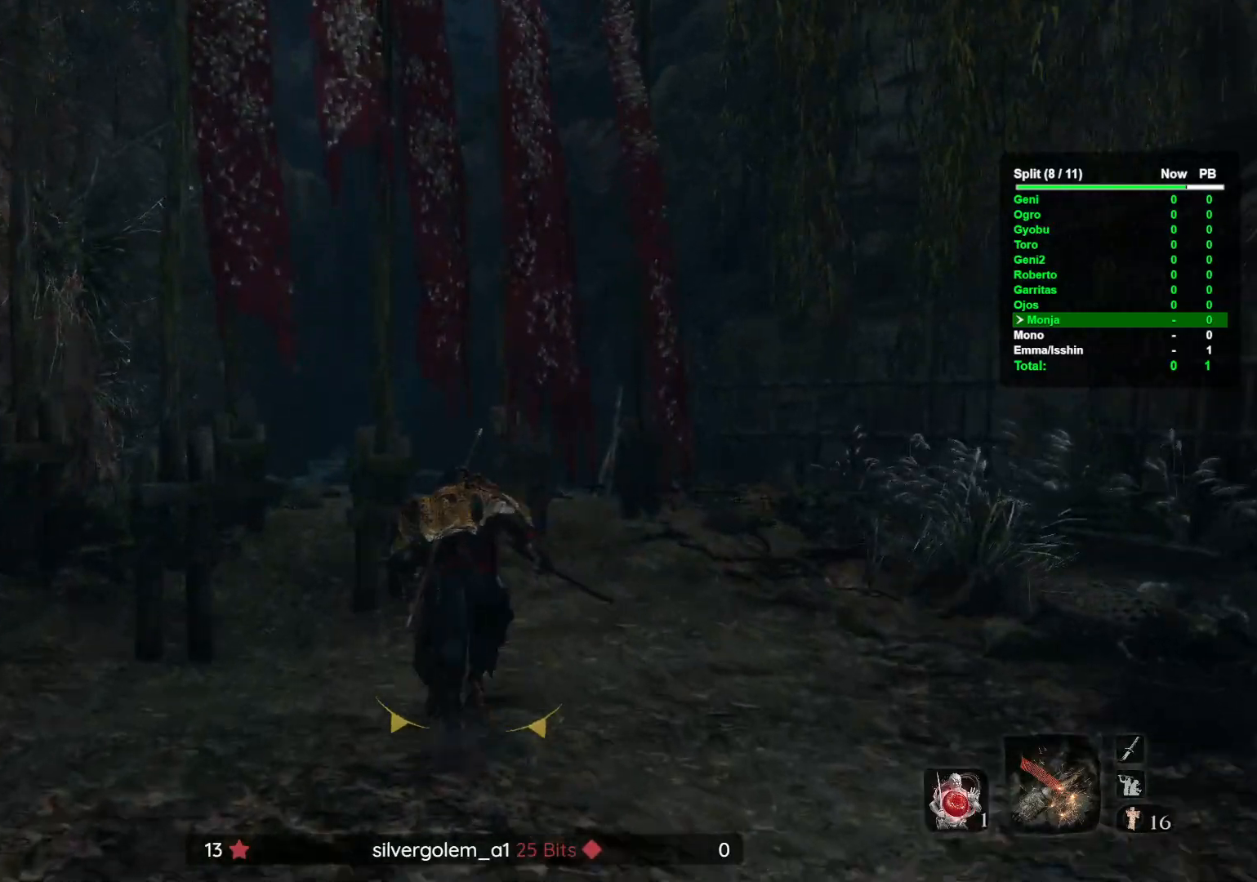
{"buttons": [], "left_stick": "up", "right_stick": "center", "button_events": []}
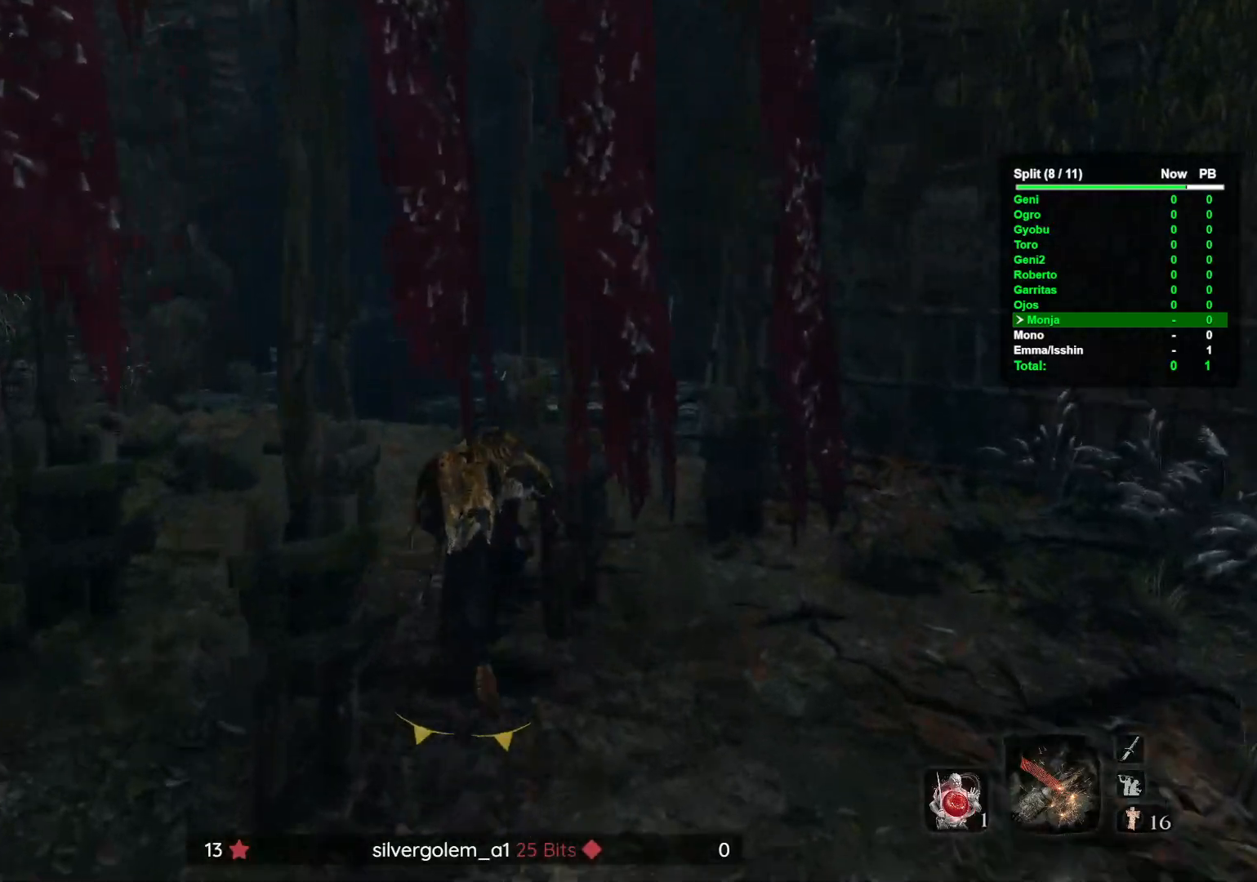
{"buttons": [], "left_stick": "up", "right_stick": "center", "button_events": []}
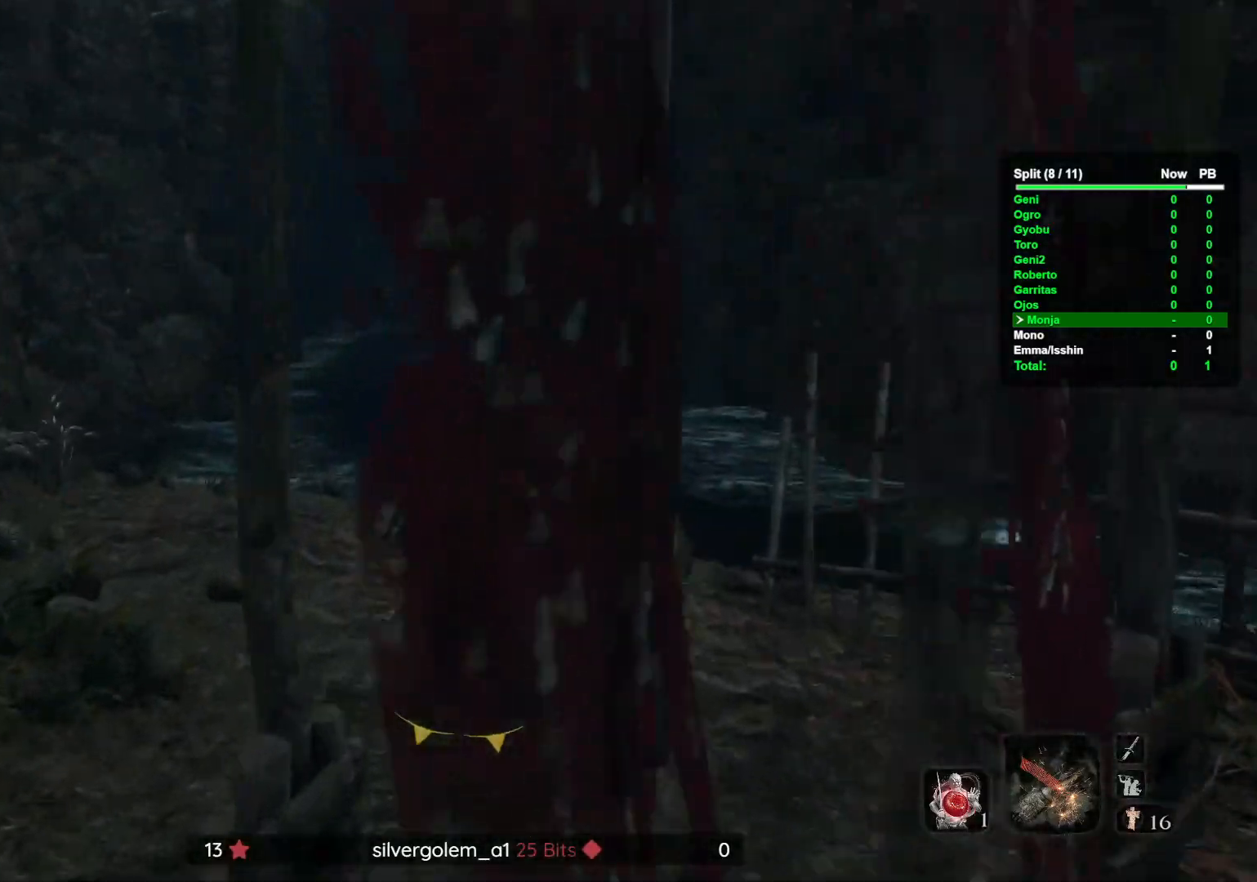
{"buttons": [], "left_stick": "up", "right_stick": "center", "button_events": []}
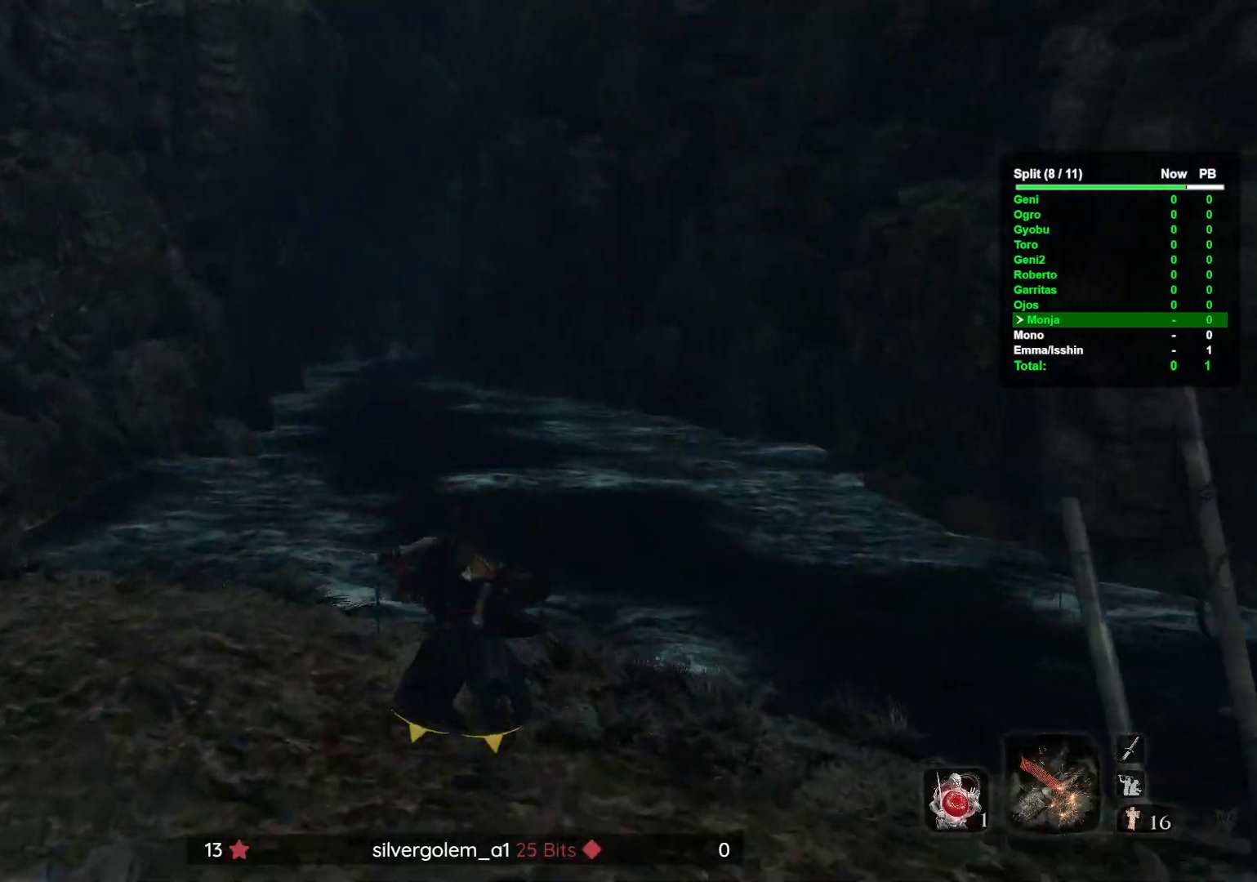
{"buttons": [], "left_stick": "up", "right_stick": "center", "button_events": []}
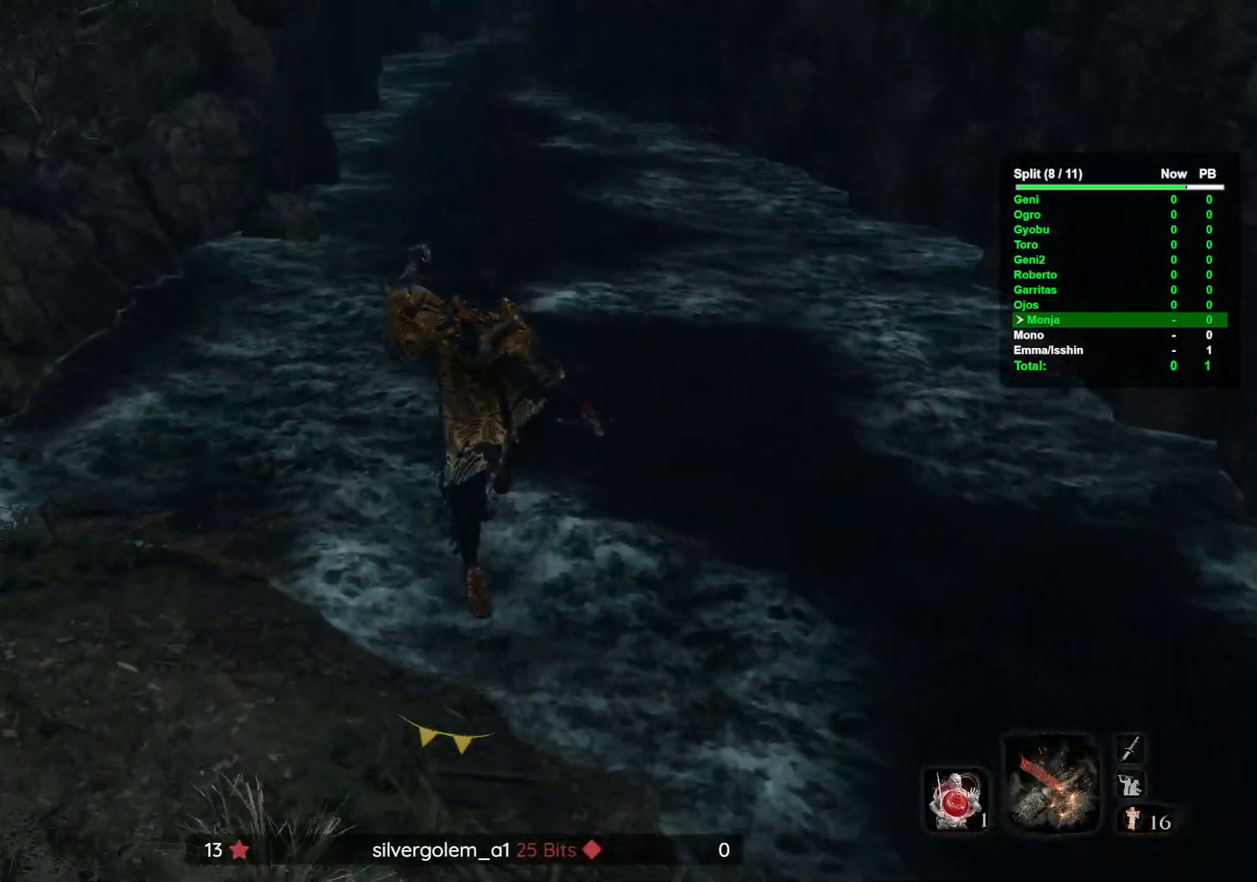
{"buttons": [], "left_stick": "up", "right_stick": "center", "button_events": []}
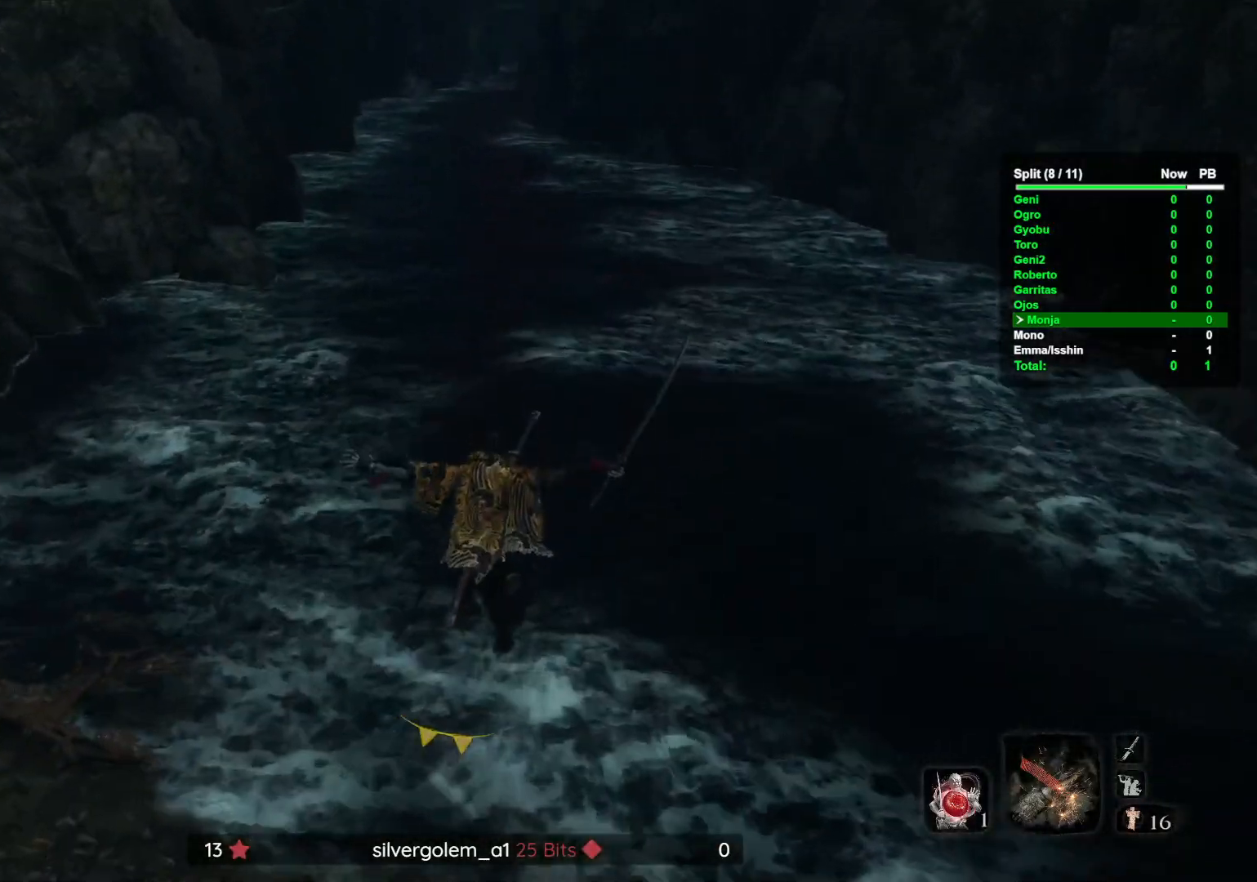
{"buttons": [], "left_stick": "up", "right_stick": "center", "button_events": []}
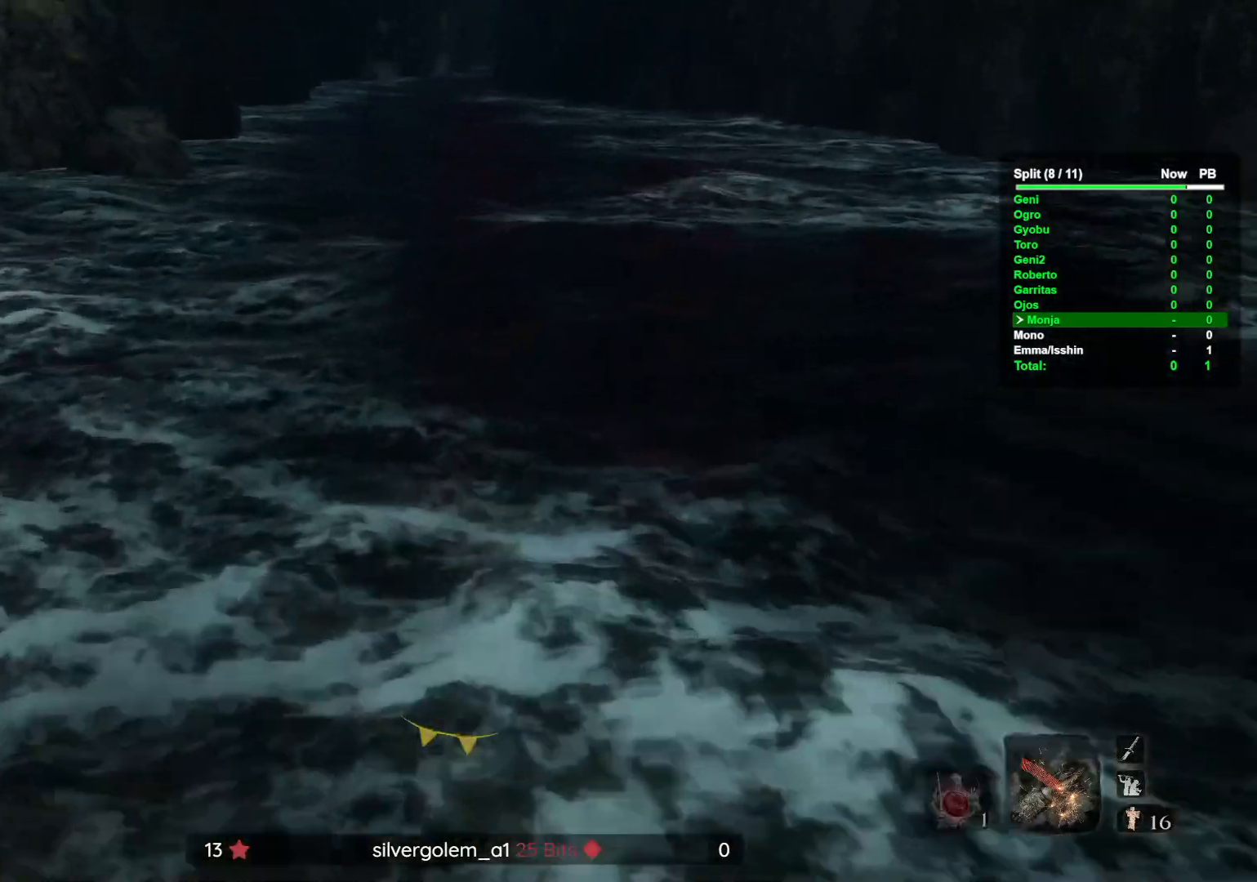
{"buttons": [], "left_stick": "up", "right_stick": "center", "button_events": []}
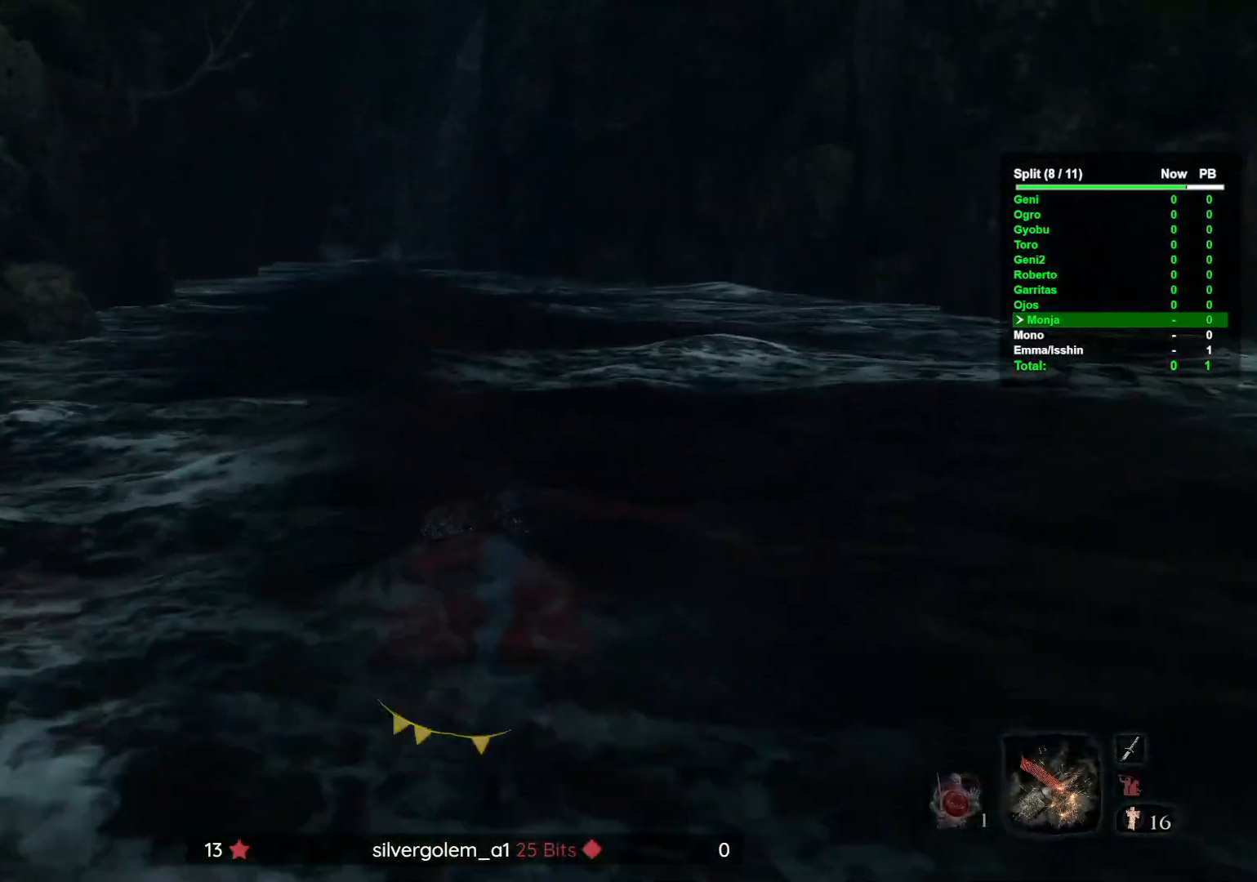
{"buttons": [], "left_stick": "up", "right_stick": "center", "button_events": []}